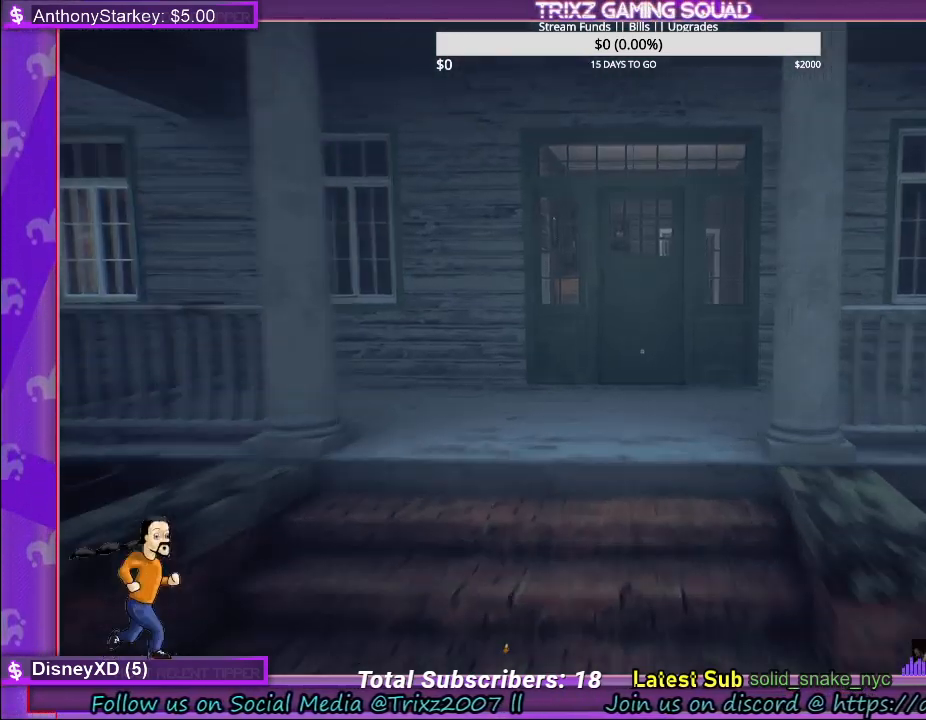
Gameplay with keyboard and mouse; each line is a JSON object with the keys and mouse buttons held at the frame after it. "events" lists presses ("down") and releases ("up") of "a", "ctrl", "d", "e", "f", "q", "r", "s", "shift", "space", "tab", "w", "mouse_left", "mouse_wheel", "mouse_right" and "mouse_mb4" between this image and that frame as [ms after this image, input, new state], when the widget could be followed in between. "mouse_left", "mouse_wheel", "mouse_right", "mouse_mb4" = the "left", "wheel", "right", "mb4" buttons of the "mouse" list. No other keys are recorded. "wheel" means that the mouse wheel is clicked or scrolled. Mouse movement is not recorded.
{"keys": ["shift", "w"], "mouse": [], "events": []}
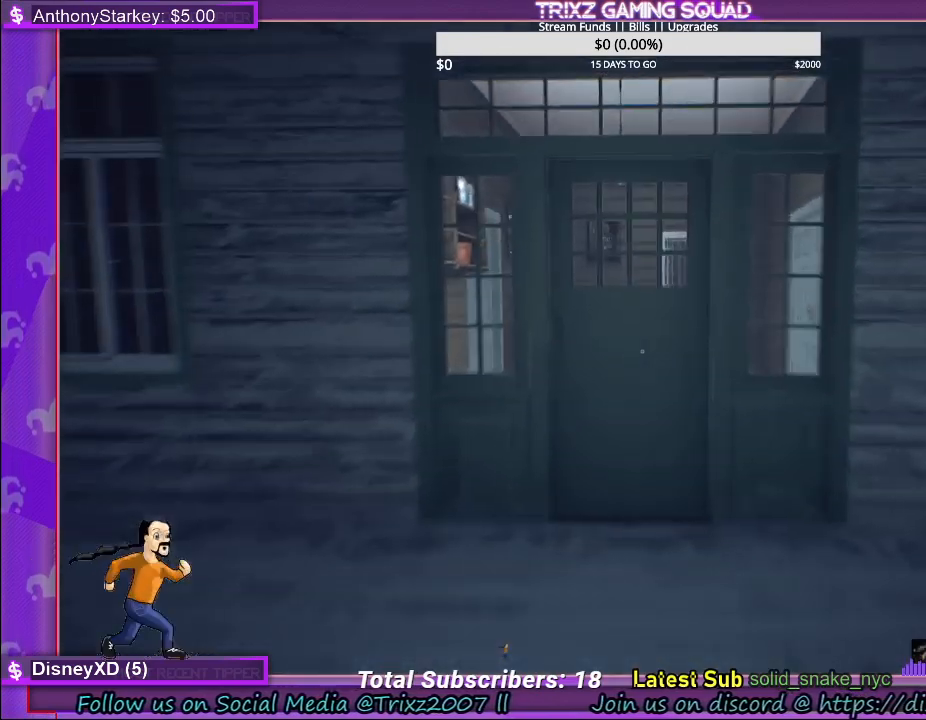
{"keys": ["shift", "w"], "mouse": [], "events": []}
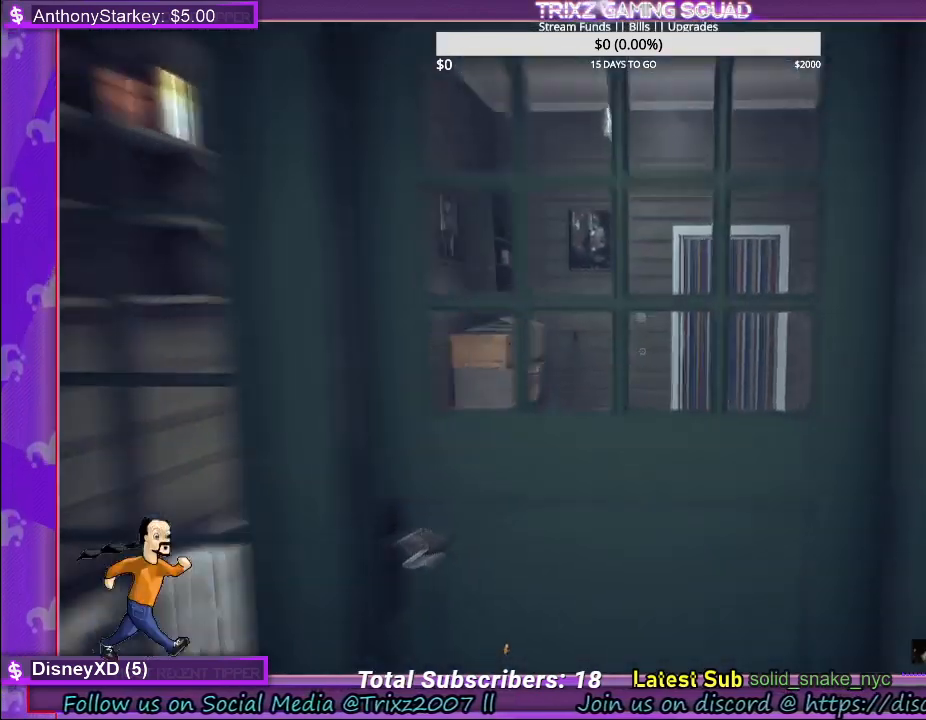
{"keys": [], "mouse": [], "events": [[33, "shift", "up"], [117, "w", "up"]]}
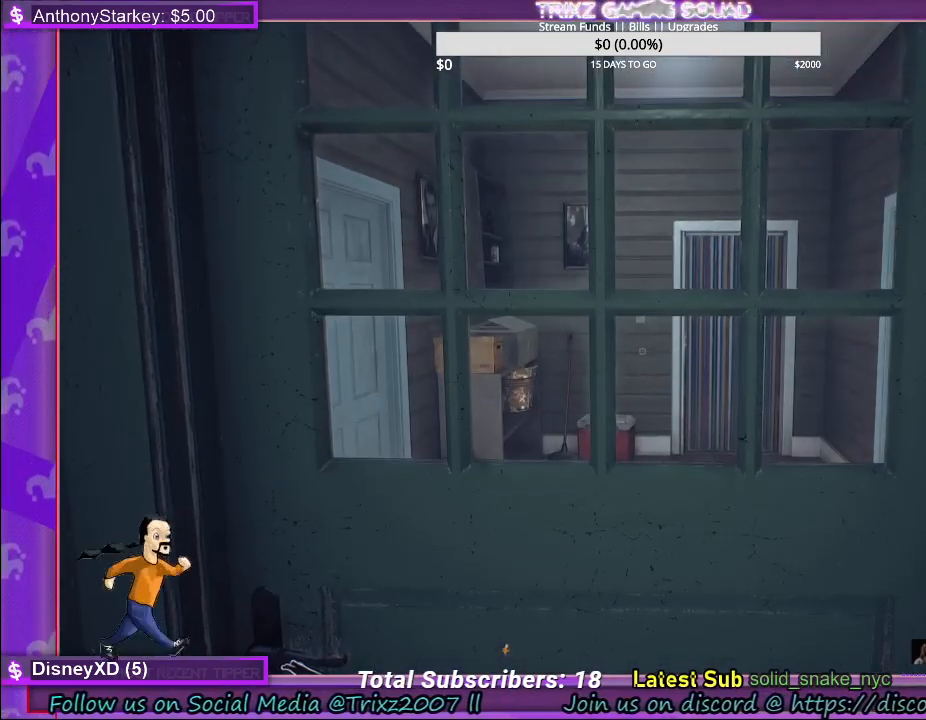
{"keys": [], "mouse": ["left"], "events": [[400, "mouse_left", "down"]]}
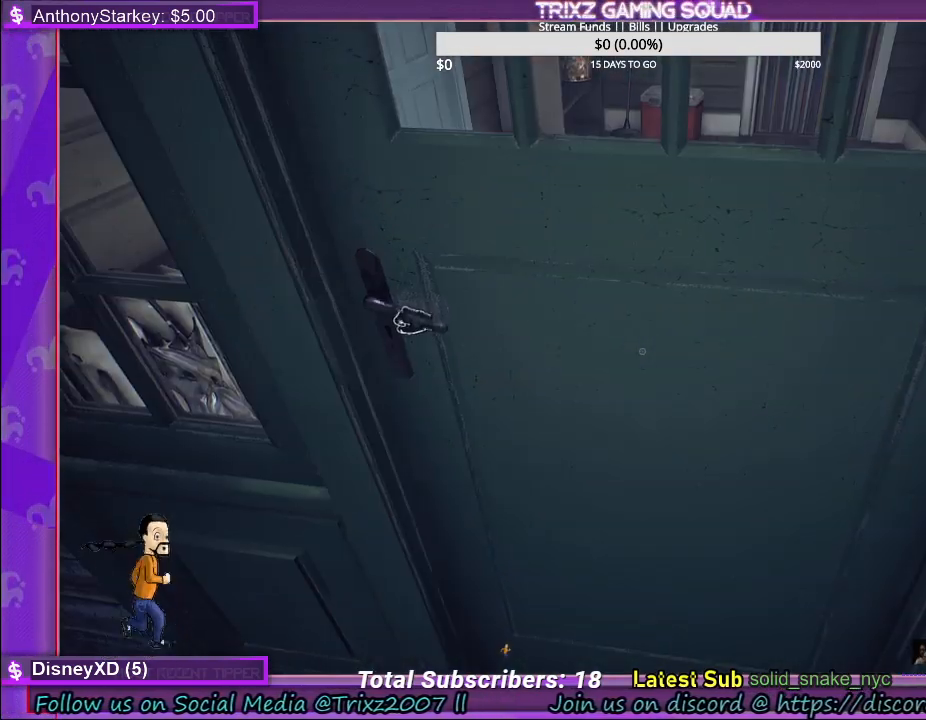
{"keys": [], "mouse": ["left"], "events": []}
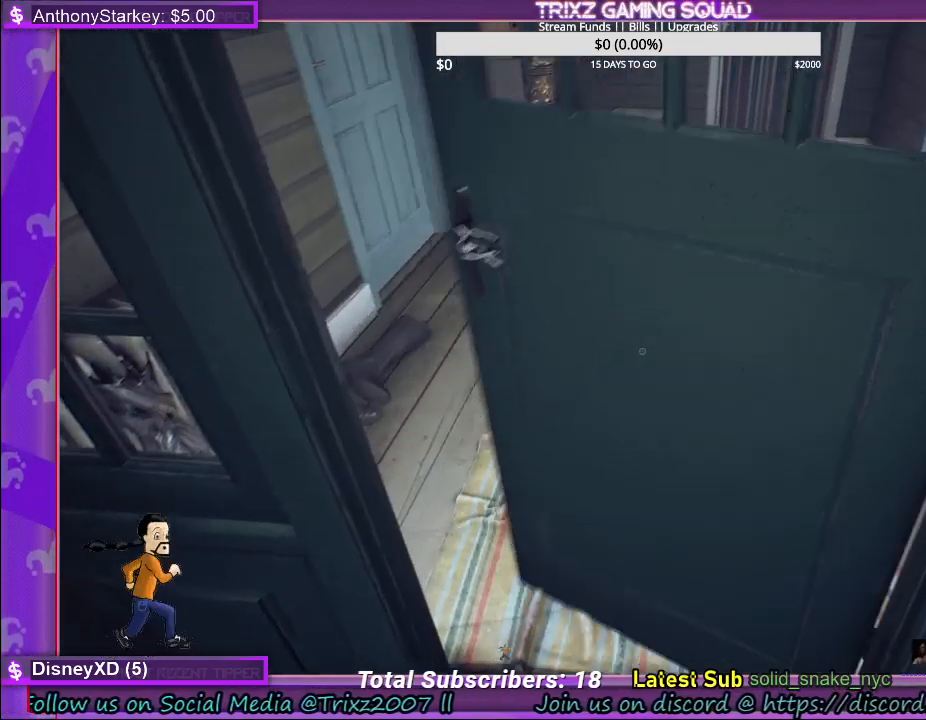
{"keys": ["w"], "mouse": [], "events": [[283, "mouse_left", "up"], [367, "w", "down"]]}
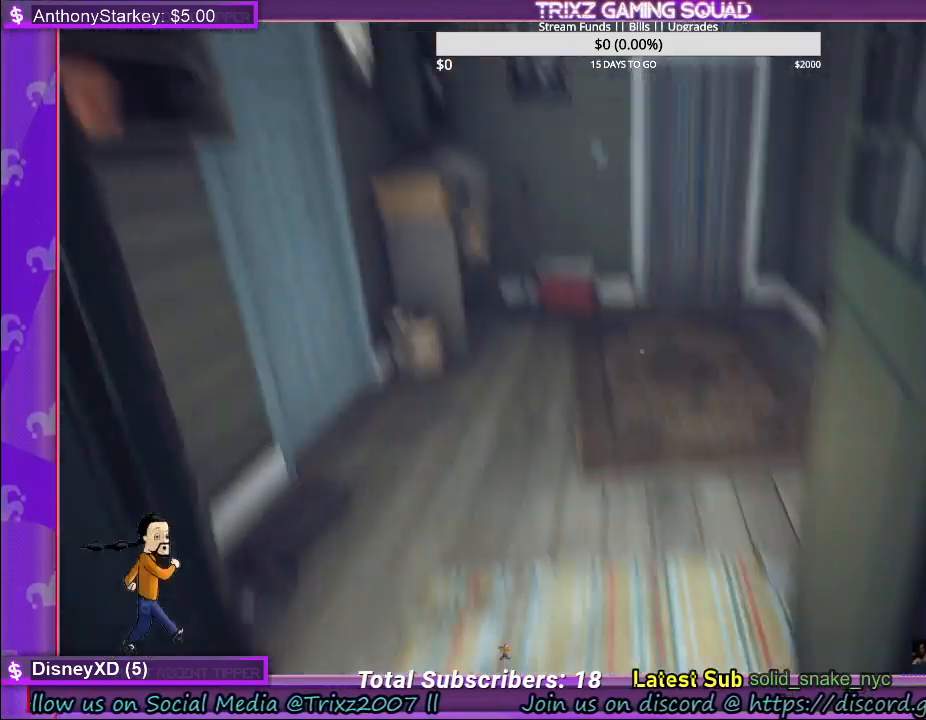
{"keys": ["w"], "mouse": [], "events": []}
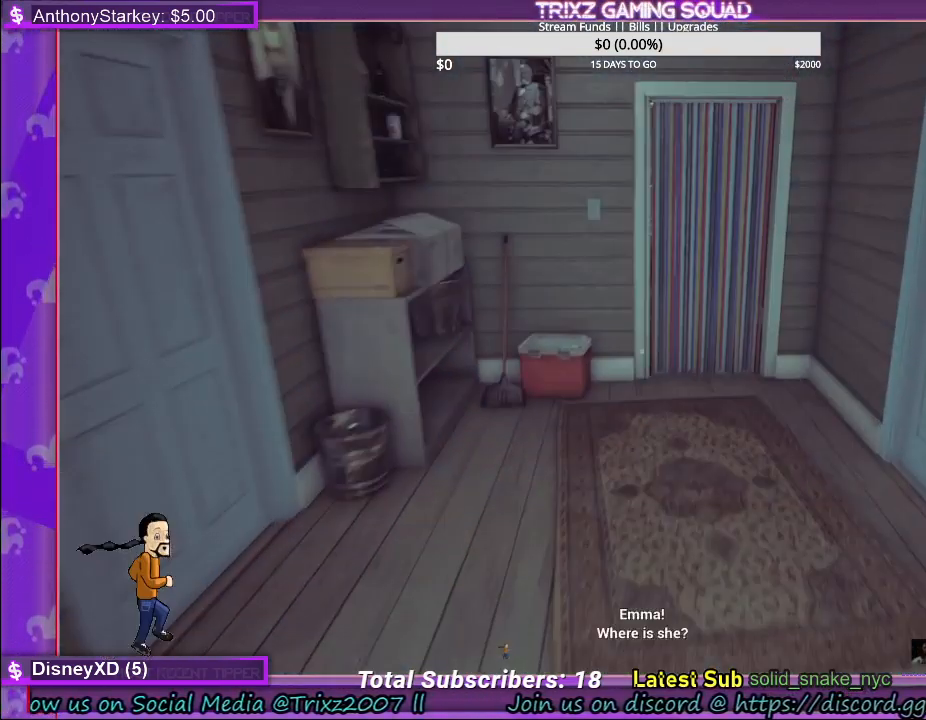
{"keys": [], "mouse": [], "events": [[150, "w", "up"]]}
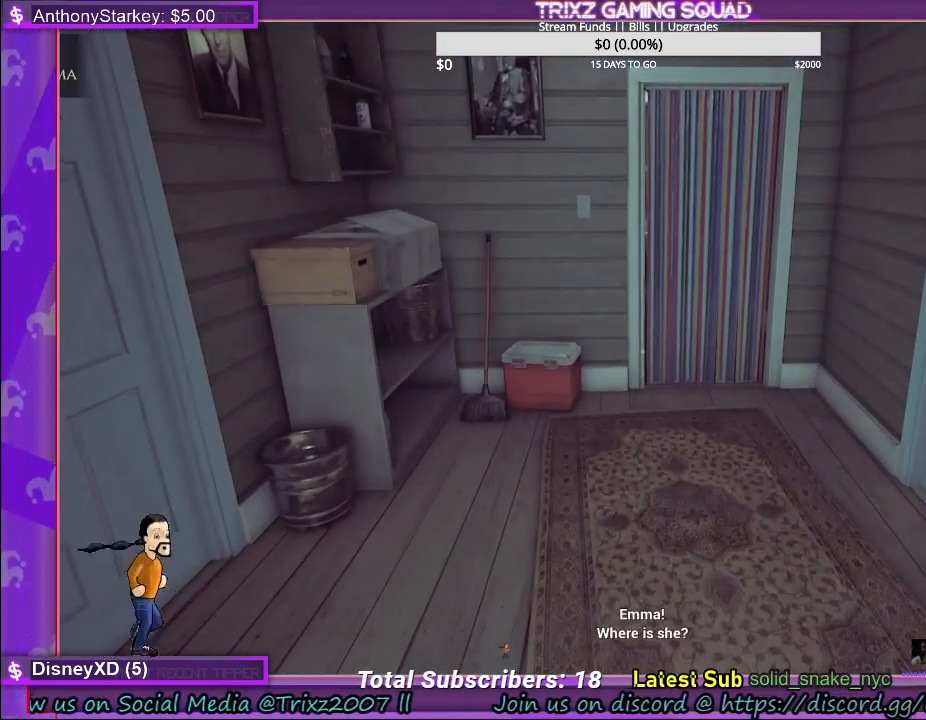
{"keys": ["a", "s"], "mouse": [], "events": [[100, "a", "down"], [150, "s", "down"]]}
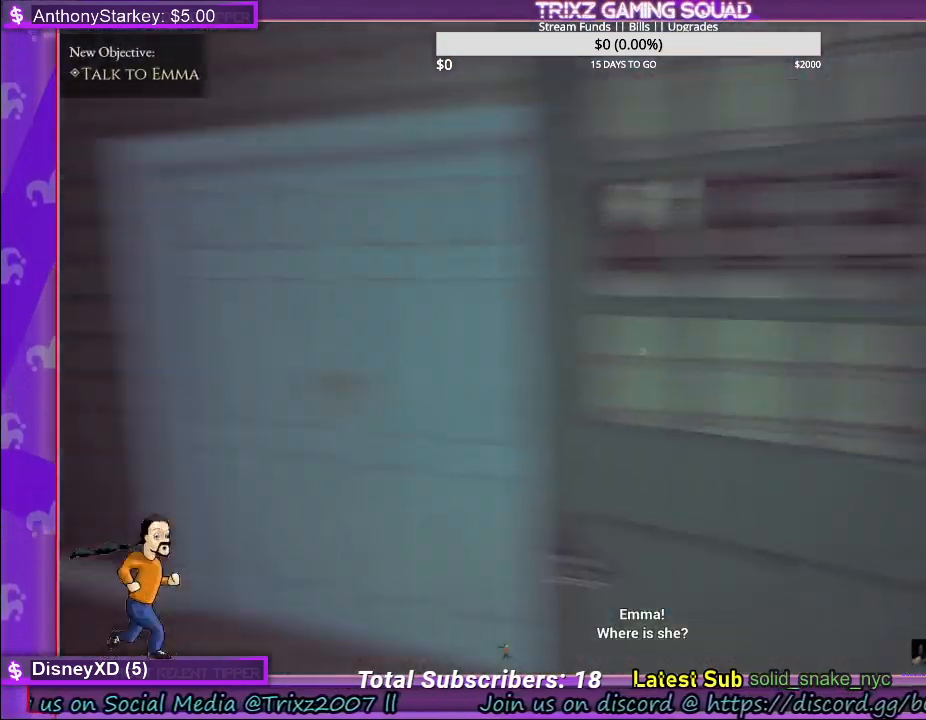
{"keys": [], "mouse": [], "events": [[283, "a", "up"], [317, "s", "up"]]}
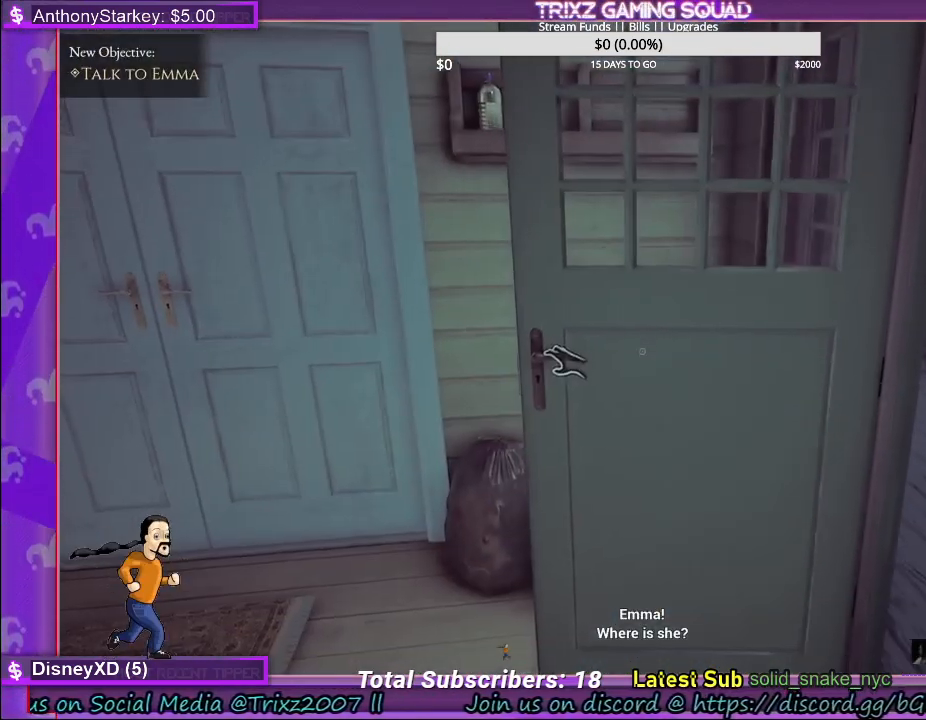
{"keys": [], "mouse": ["left"], "events": [[17, "mouse_left", "down"]]}
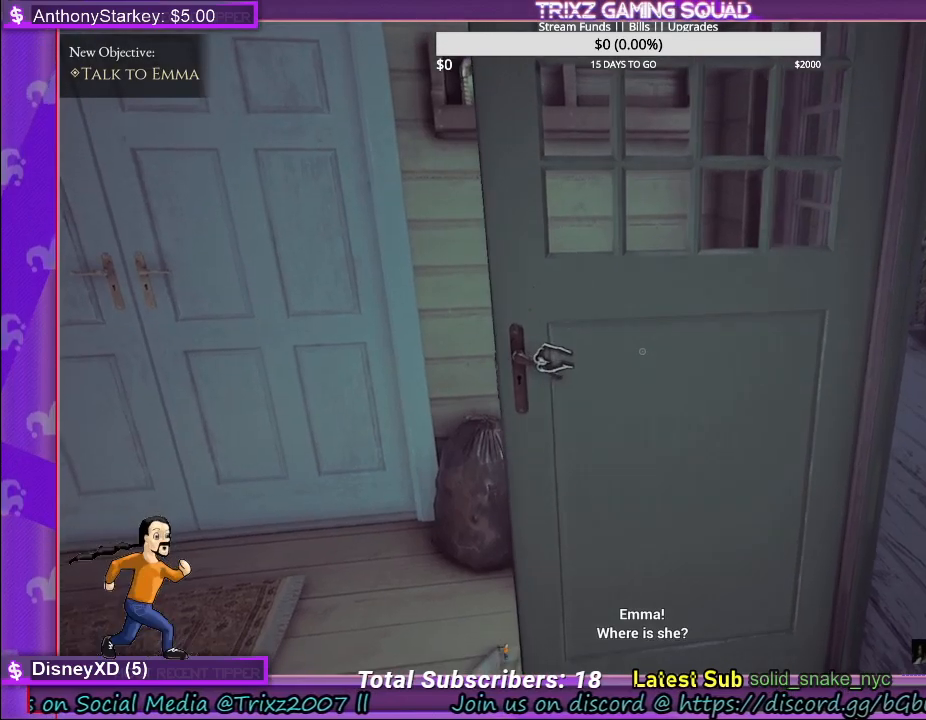
{"keys": [], "mouse": ["left"], "events": []}
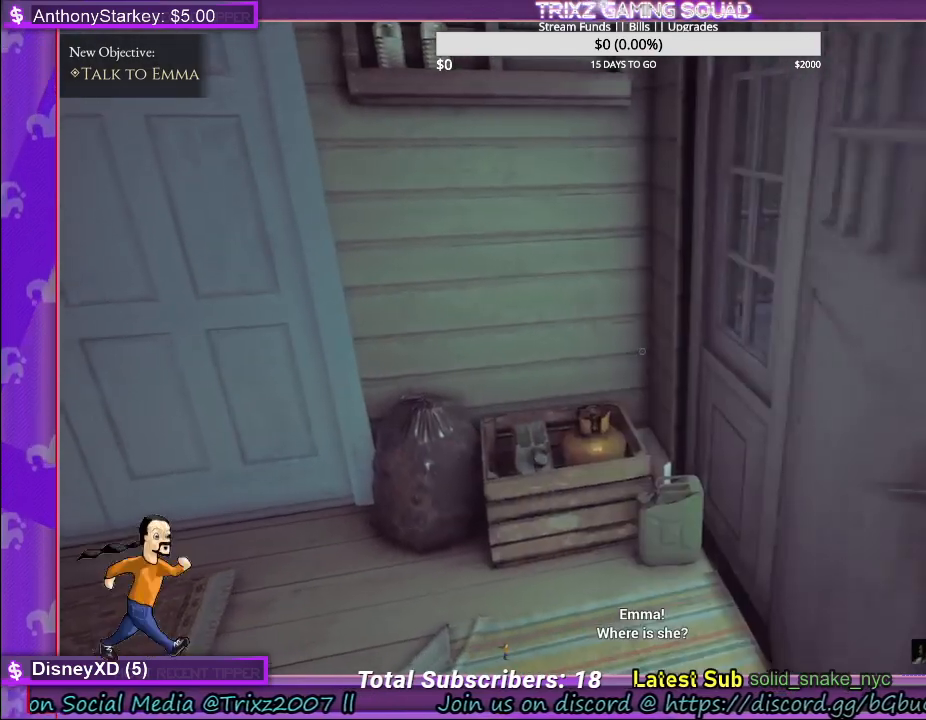
{"keys": [], "mouse": [], "events": [[283, "mouse_left", "up"]]}
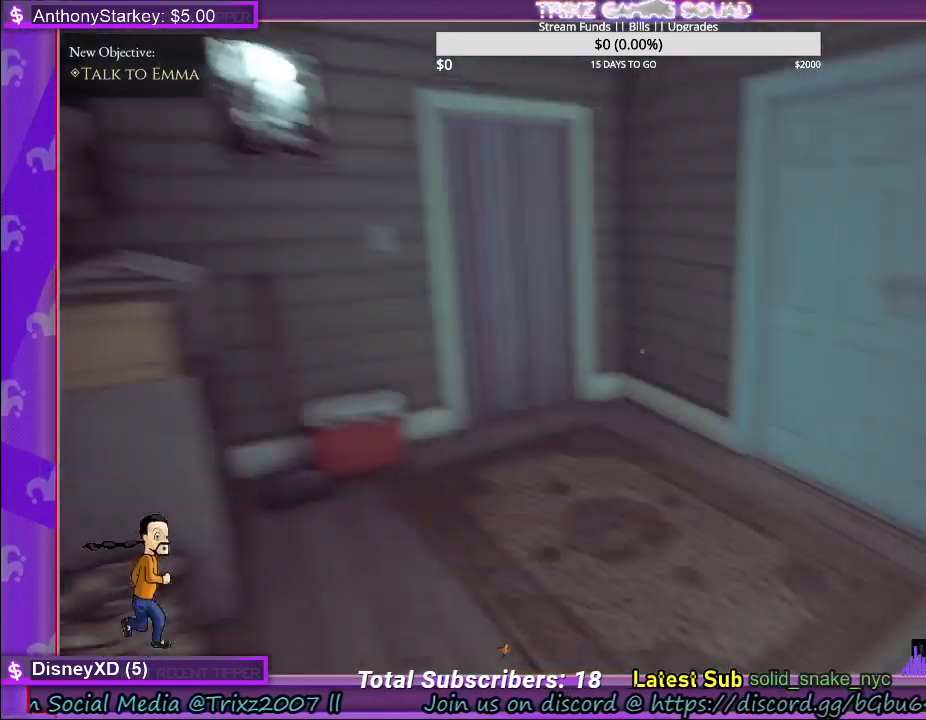
{"keys": ["d", "w"], "mouse": [], "events": [[450, "d", "down"], [467, "w", "down"]]}
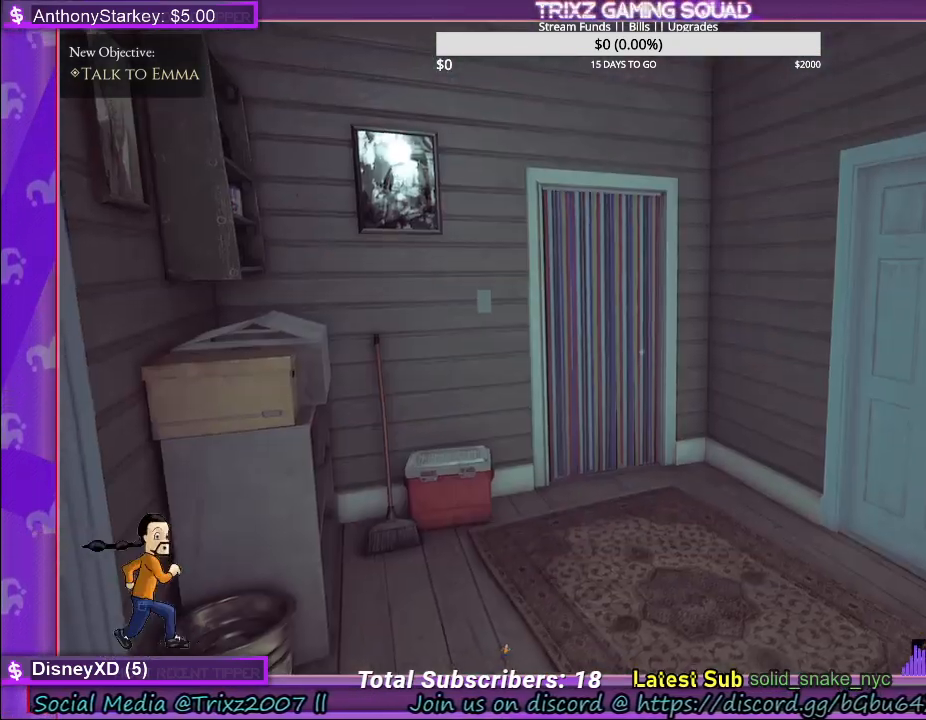
{"keys": [], "mouse": [], "events": [[283, "d", "up"], [333, "w", "up"]]}
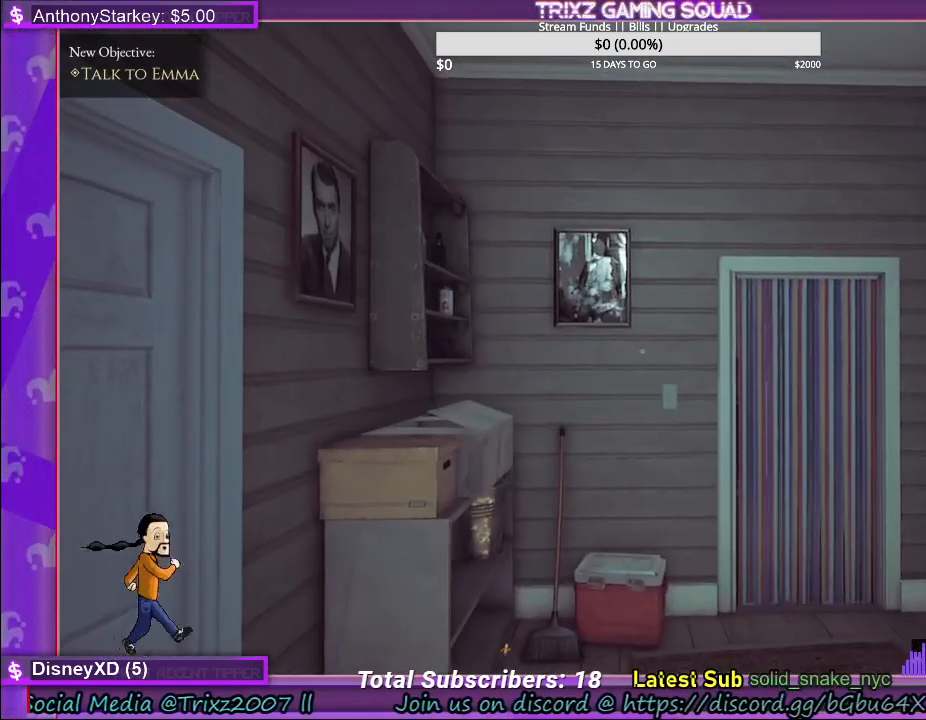
{"keys": ["shift", "w"], "mouse": [], "events": [[33, "w", "down"], [133, "shift", "down"]]}
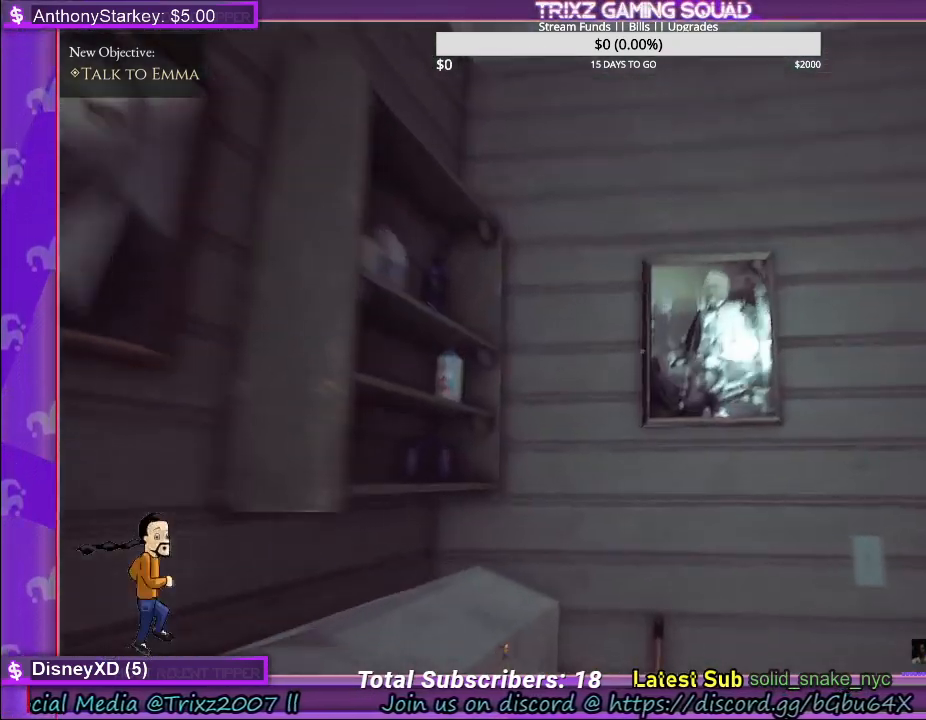
{"keys": [], "mouse": [], "events": [[83, "shift", "up"], [100, "w", "up"]]}
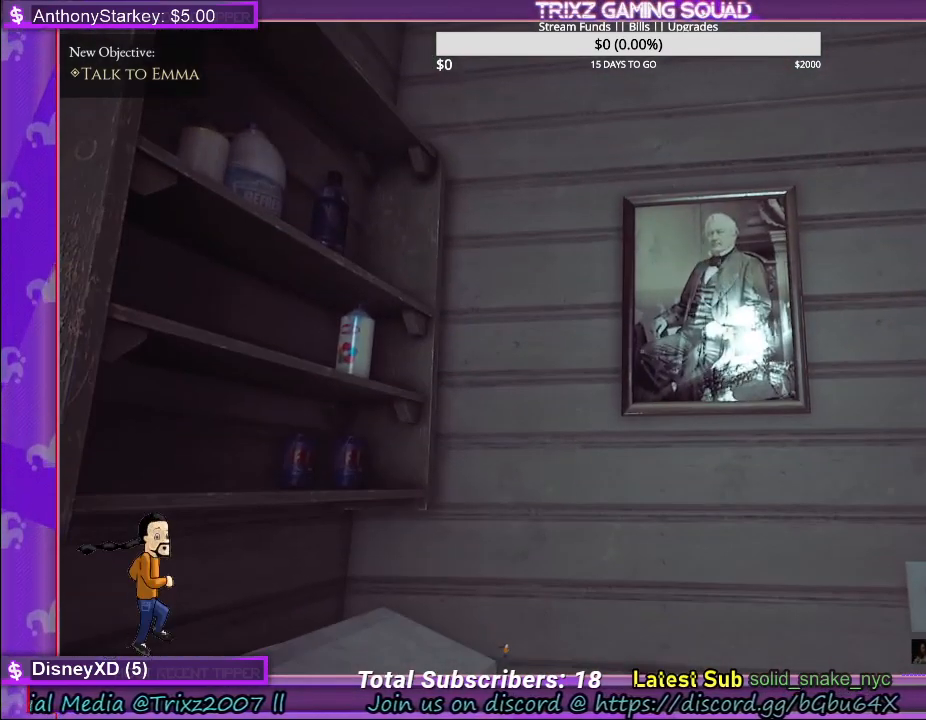
{"keys": [], "mouse": [], "events": []}
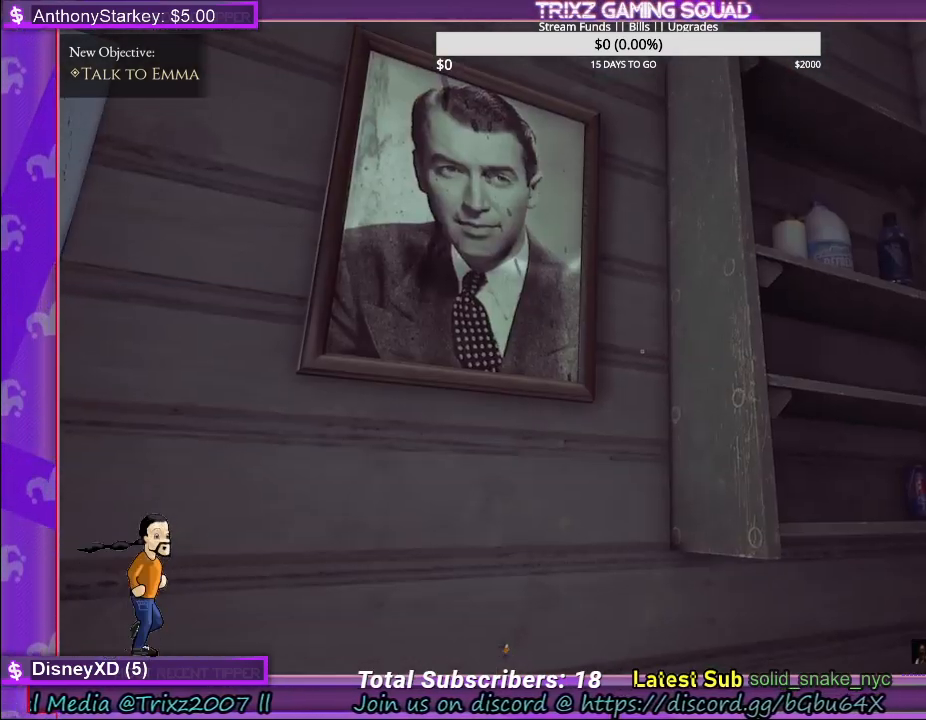
{"keys": [], "mouse": [], "events": []}
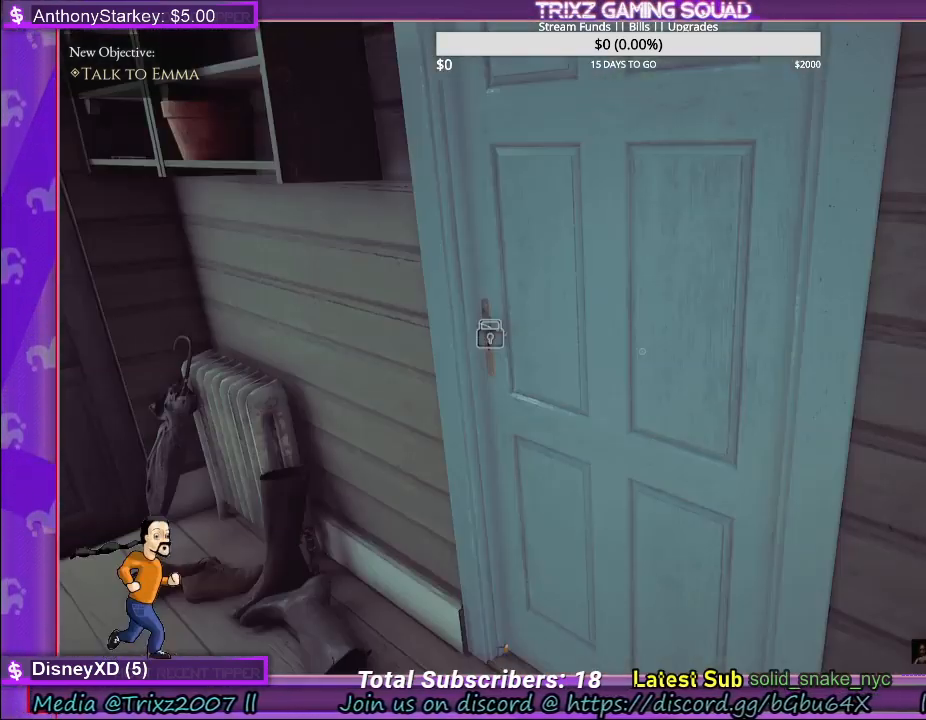
{"keys": [], "mouse": [], "events": []}
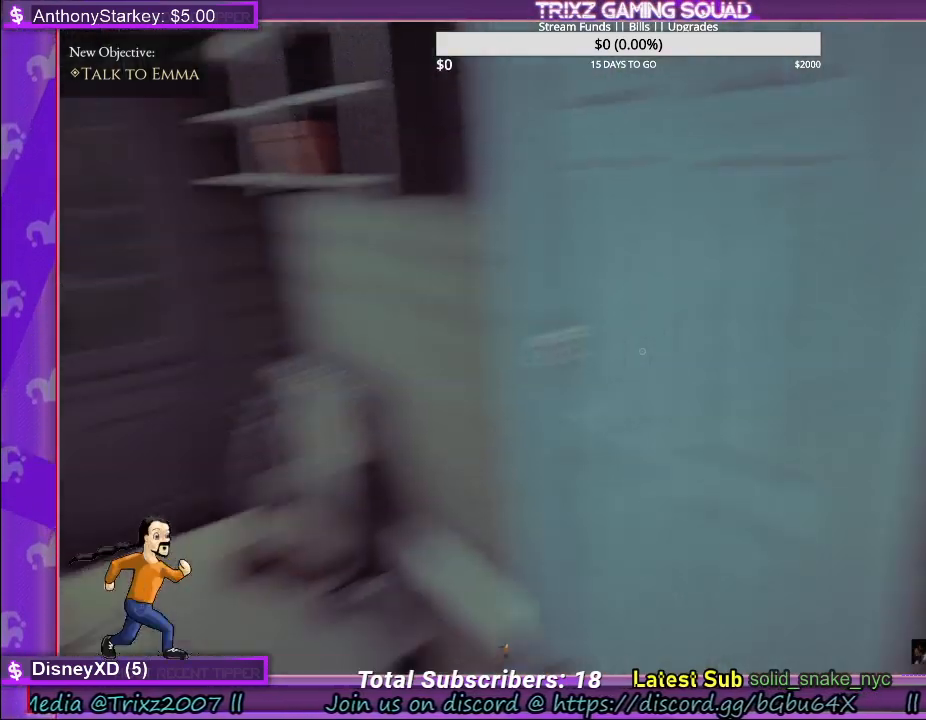
{"keys": ["shift", "w"], "mouse": [], "events": [[300, "w", "down"], [433, "shift", "down"]]}
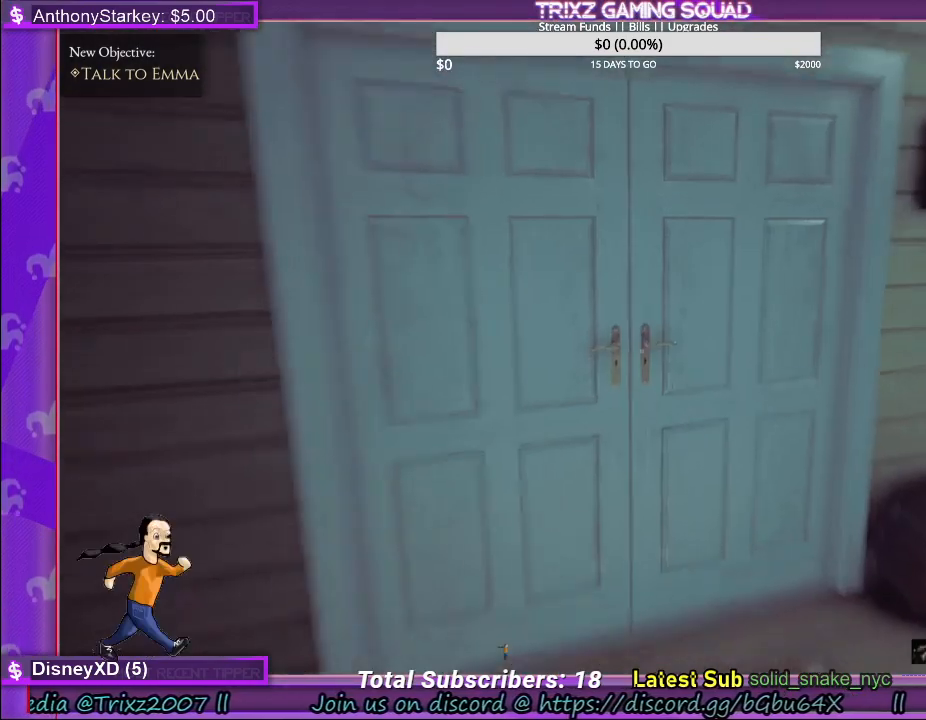
{"keys": [], "mouse": [], "events": [[167, "shift", "up"], [200, "w", "up"]]}
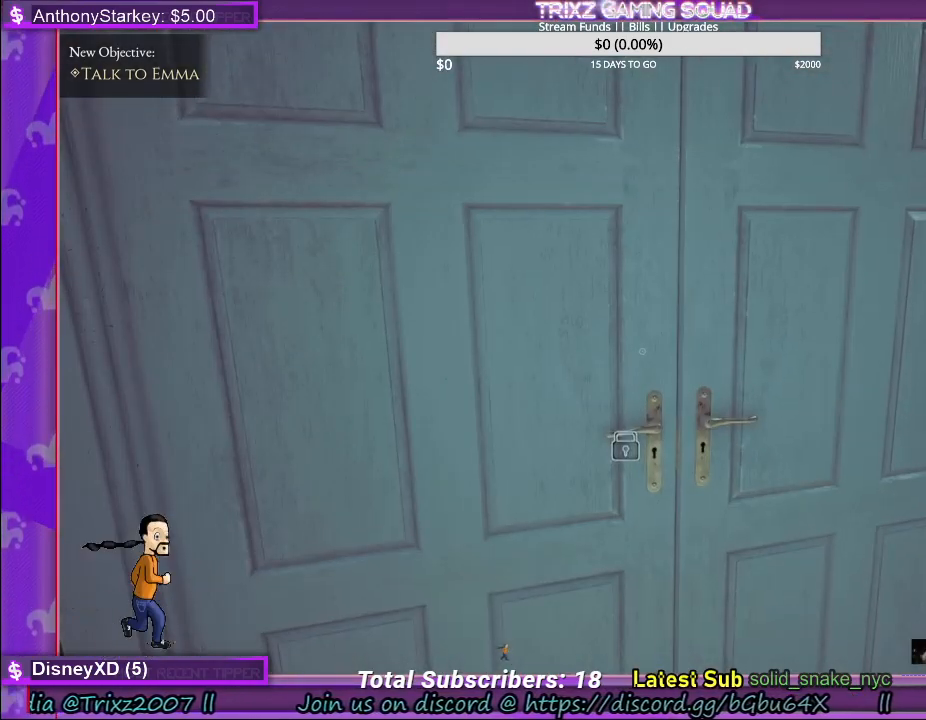
{"keys": ["shift", "w"], "mouse": [], "events": [[433, "w", "down"], [500, "shift", "down"]]}
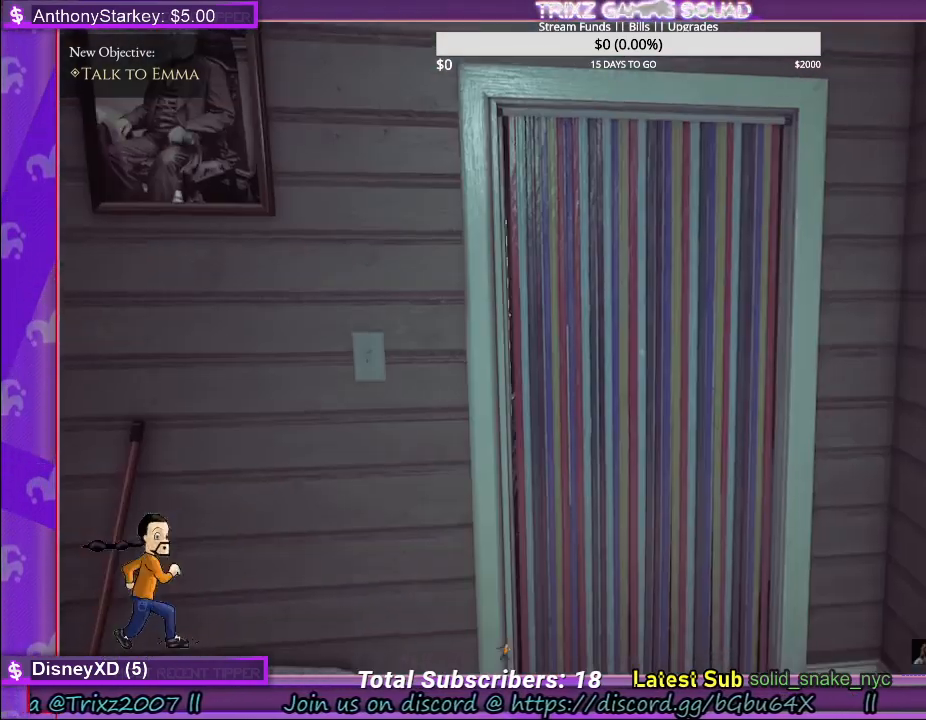
{"keys": [], "mouse": [], "events": [[217, "shift", "up"], [283, "w", "up"]]}
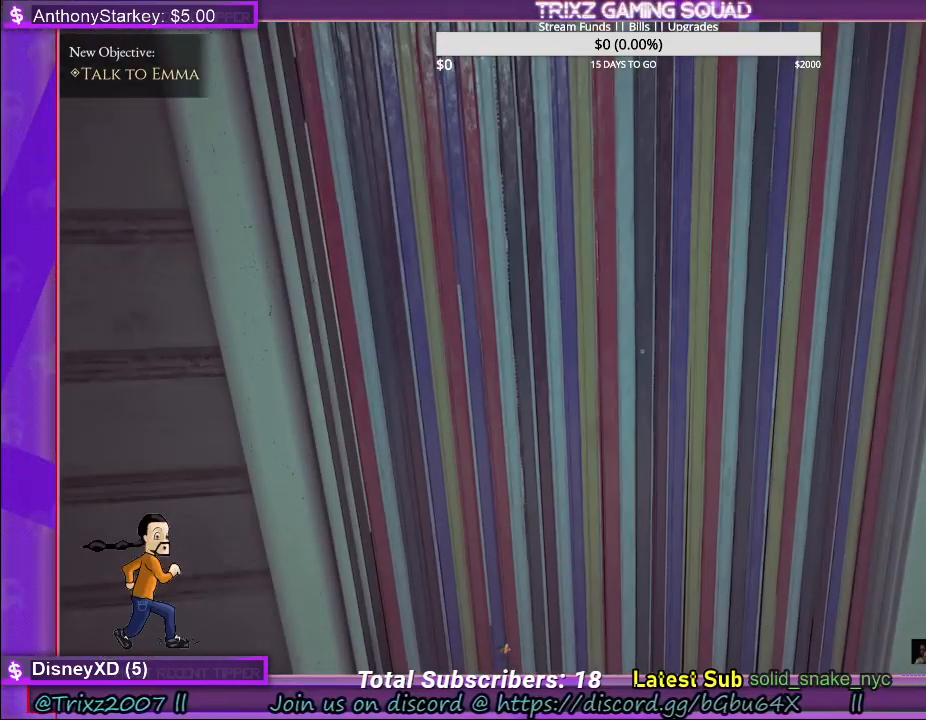
{"keys": ["w"], "mouse": [], "events": [[100, "w", "down"]]}
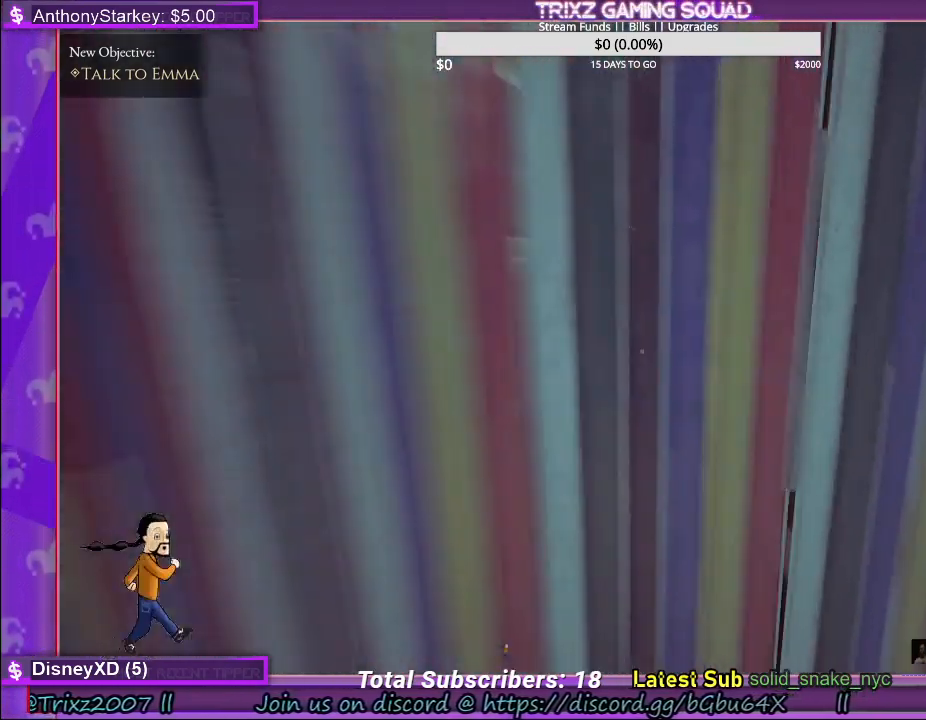
{"keys": [], "mouse": [], "events": [[283, "w", "up"]]}
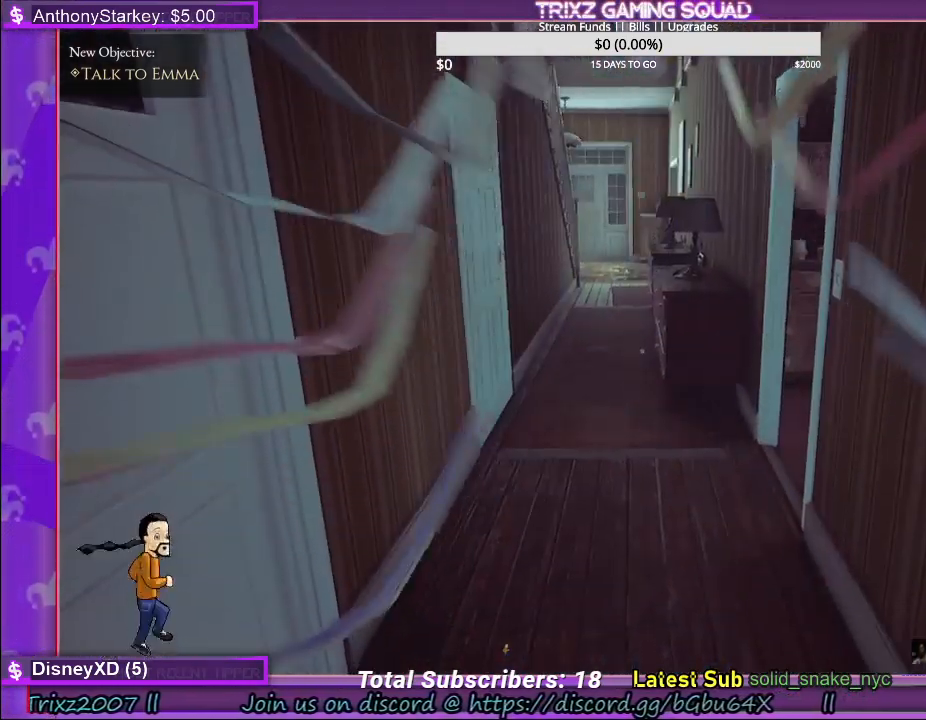
{"keys": [], "mouse": [], "events": []}
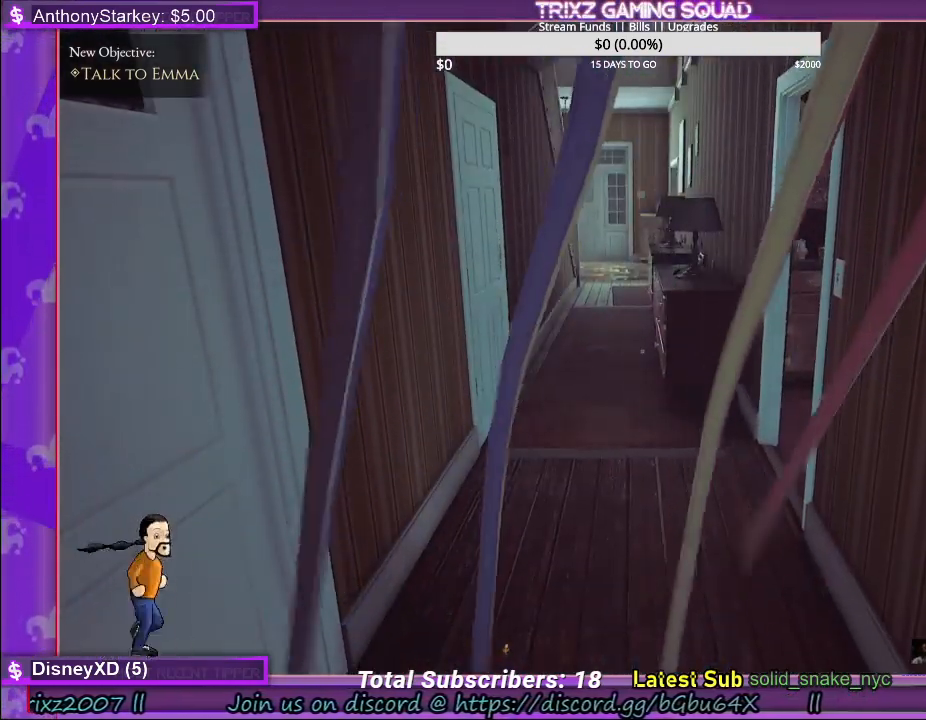
{"keys": ["d", "w"], "mouse": [], "events": [[400, "w", "down"], [467, "d", "down"]]}
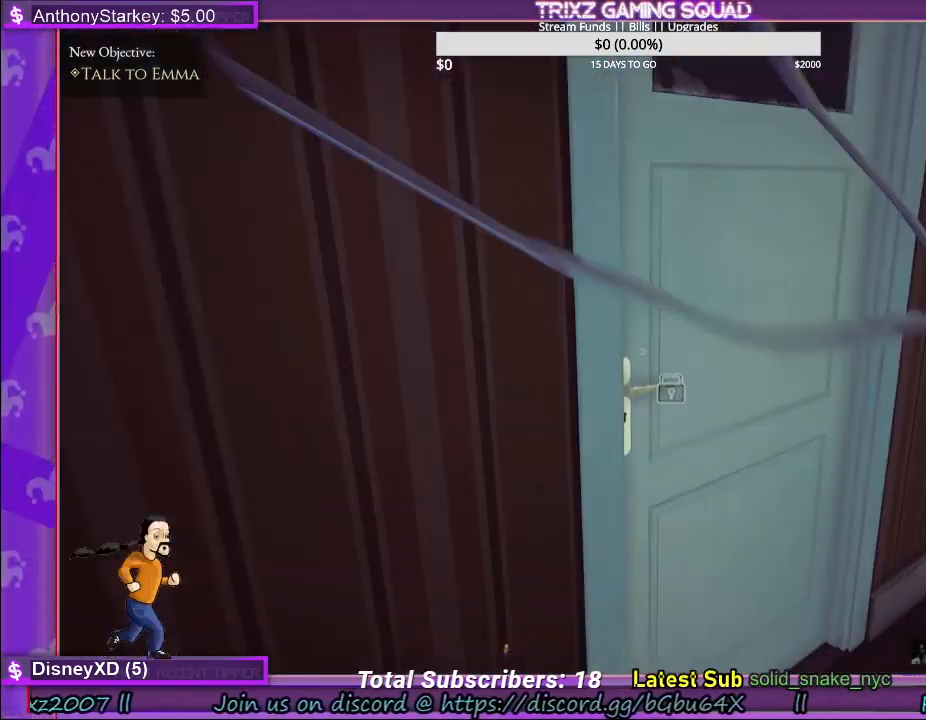
{"keys": [], "mouse": [], "events": [[300, "d", "up"], [317, "w", "up"]]}